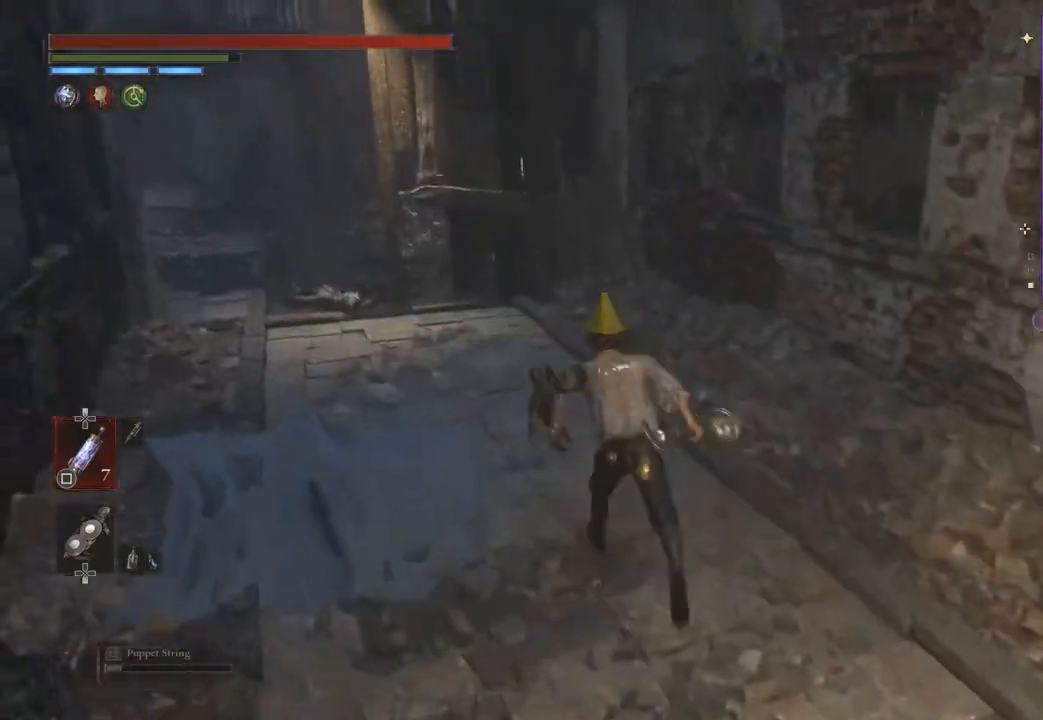
Gameplay with a controller (PlayStation layout); each line is a JSON object with the inputs held at the frame after it. "events" lists button and stick changes between this image and that frame as [ms after this image, input, new state], when the widget could be followed in between.
{"buttons": [], "left_stick": "down-left", "right_stick": "right", "events": [[133, "CIRCLE", "up"], [133, "left_stick", "up-left"], [233, "right_stick", "right"], [300, "left_stick", "left"], [467, "left_stick", "down-left"]]}
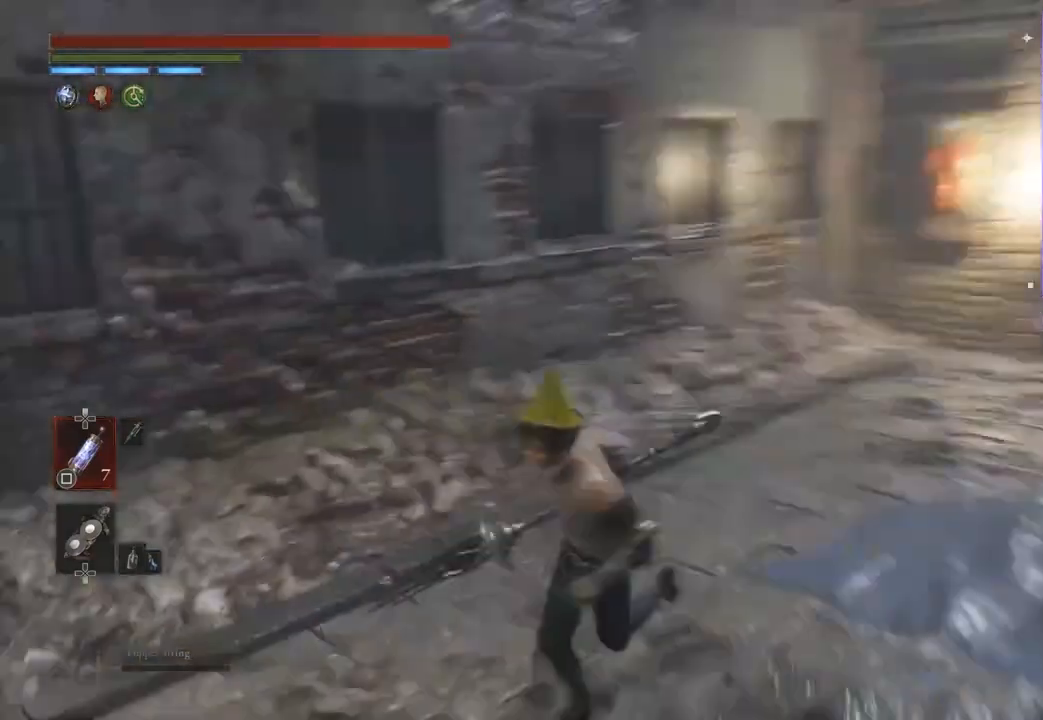
{"buttons": [], "left_stick": "down", "right_stick": "center", "events": [[33, "left_stick", "down"], [100, "right_stick", "center"], [267, "left_stick", "down-right"], [333, "right_stick", "left"], [400, "right_stick", "center"], [433, "left_stick", "down"]]}
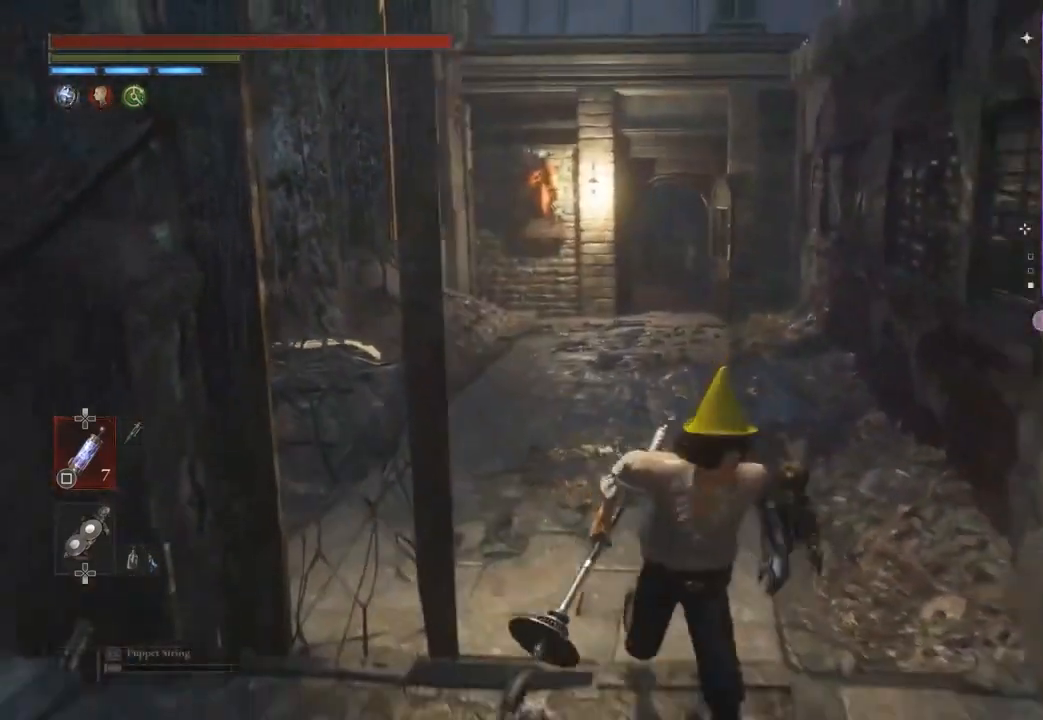
{"buttons": [], "left_stick": "down-right", "right_stick": "center", "events": [[500, "left_stick", "down-right"]]}
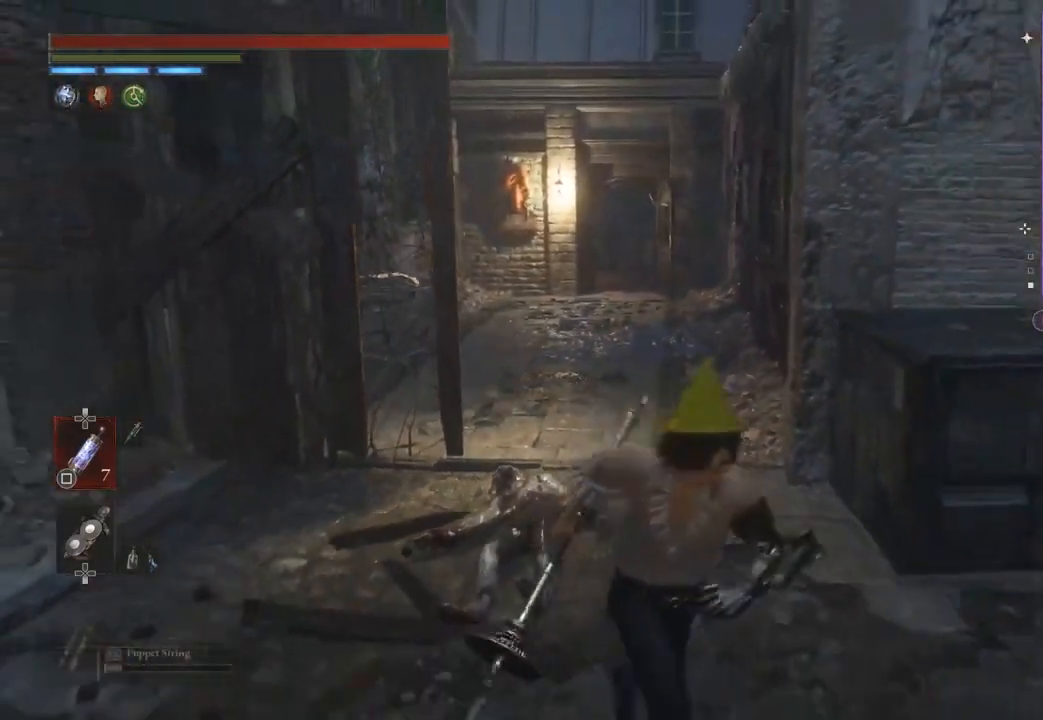
{"buttons": [], "left_stick": "up", "right_stick": "center", "events": [[67, "right_stick", "right"], [167, "left_stick", "up-right"], [267, "right_stick", "center"], [333, "right_stick", "right"], [500, "left_stick", "up"], [500, "right_stick", "center"]]}
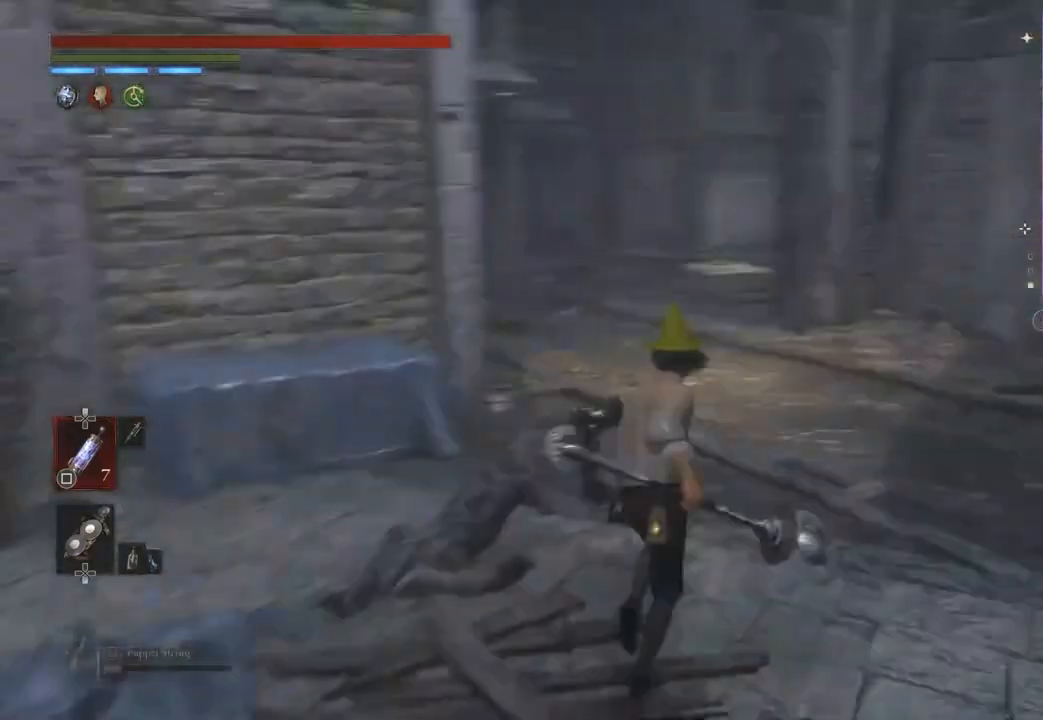
{"buttons": [], "left_stick": "up", "right_stick": "center", "events": [[133, "CIRCLE", "down"], [500, "CIRCLE", "up"]]}
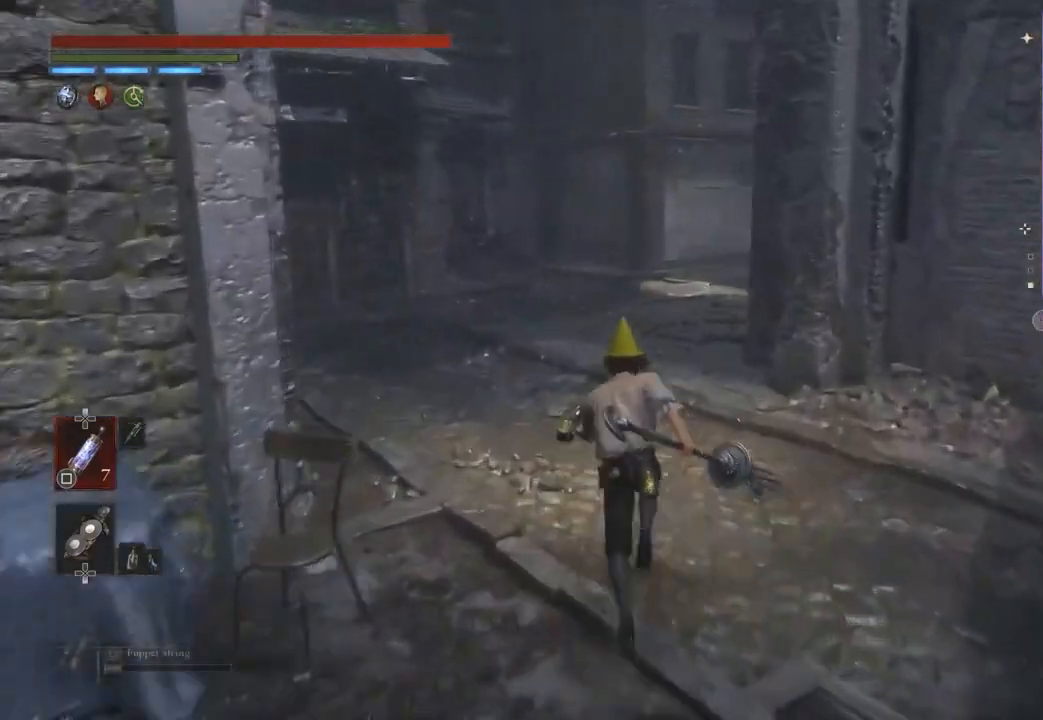
{"buttons": [], "left_stick": "down-right", "right_stick": "center", "events": [[100, "right_stick", "right"], [300, "left_stick", "left"], [500, "left_stick", "down-right"], [500, "right_stick", "center"]]}
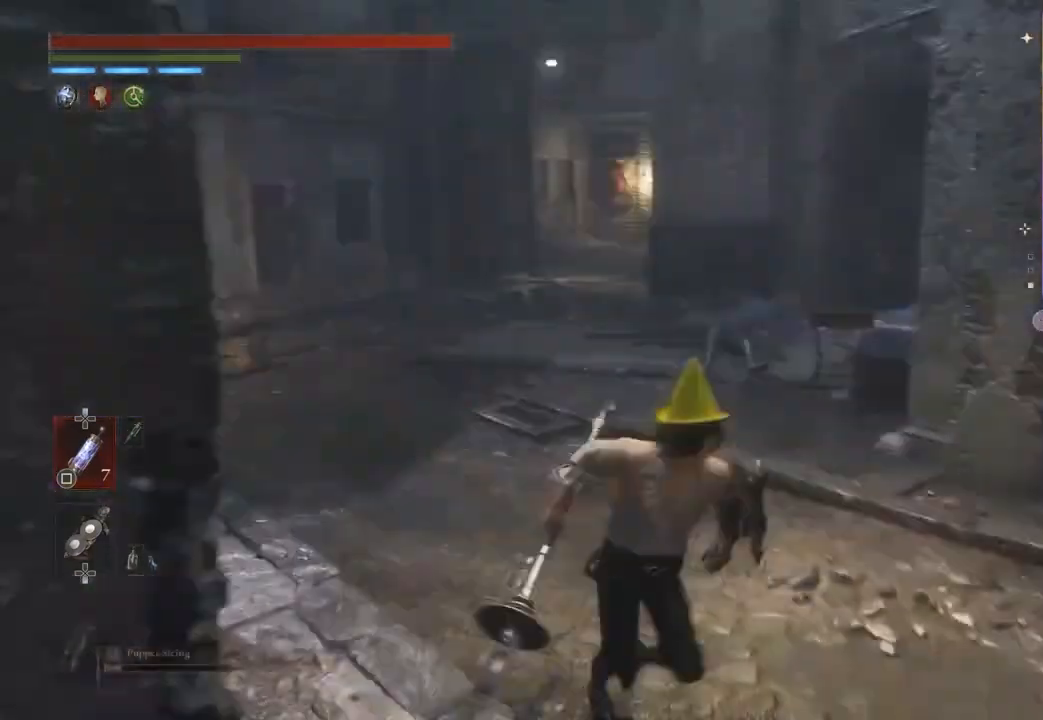
{"buttons": [], "left_stick": "up-left", "right_stick": "right", "events": [[67, "right_stick", "right"], [133, "left_stick", "center"], [133, "right_stick", "center"], [233, "right_stick", "left"], [267, "left_stick", "up-right"], [300, "right_stick", "center"], [333, "left_stick", "center"], [433, "left_stick", "up-left"], [467, "right_stick", "right"]]}
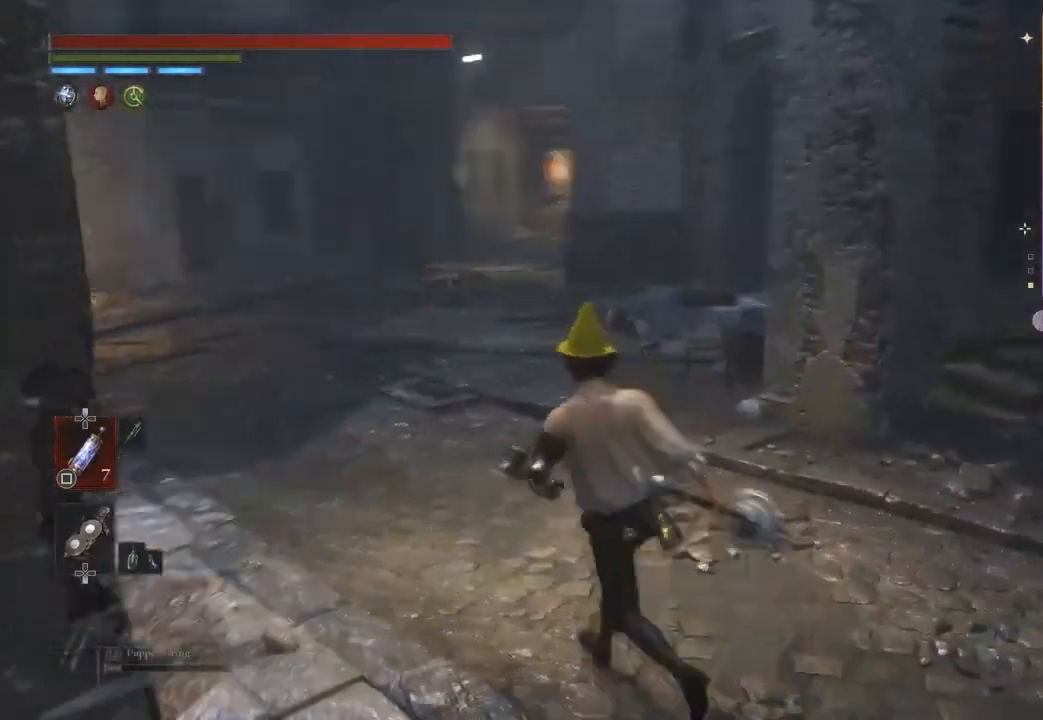
{"buttons": [], "left_stick": "center", "right_stick": "center", "events": [[67, "right_stick", "center"], [367, "left_stick", "center"]]}
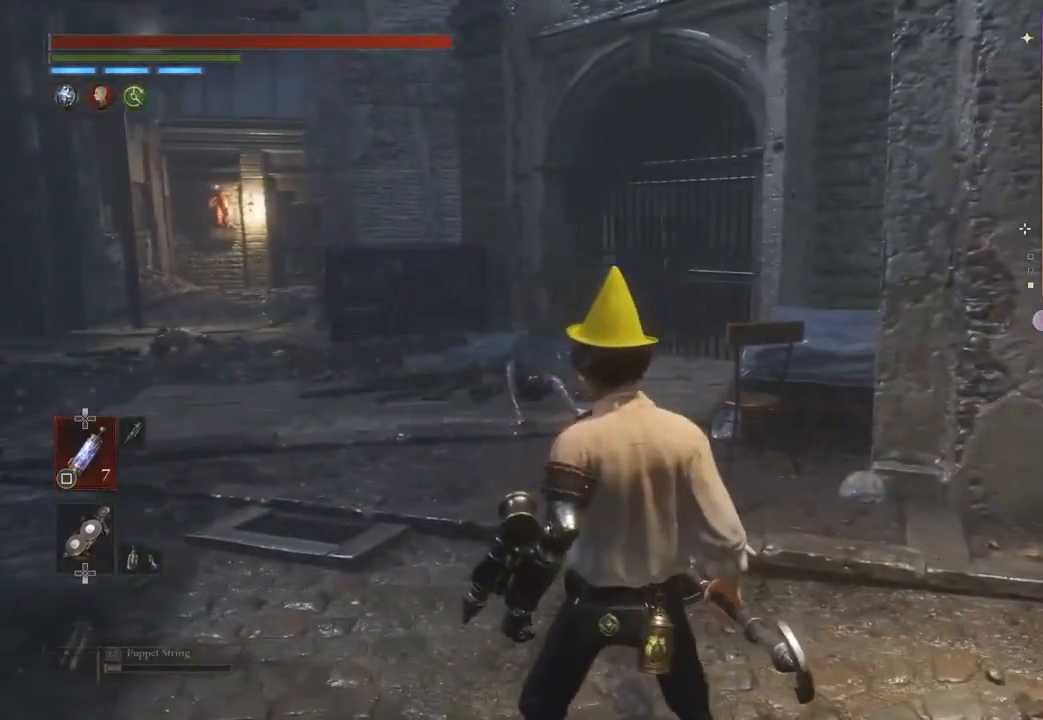
{"buttons": [], "left_stick": "center", "right_stick": "center", "events": [[133, "left_stick", "left"], [333, "left_stick", "center"]]}
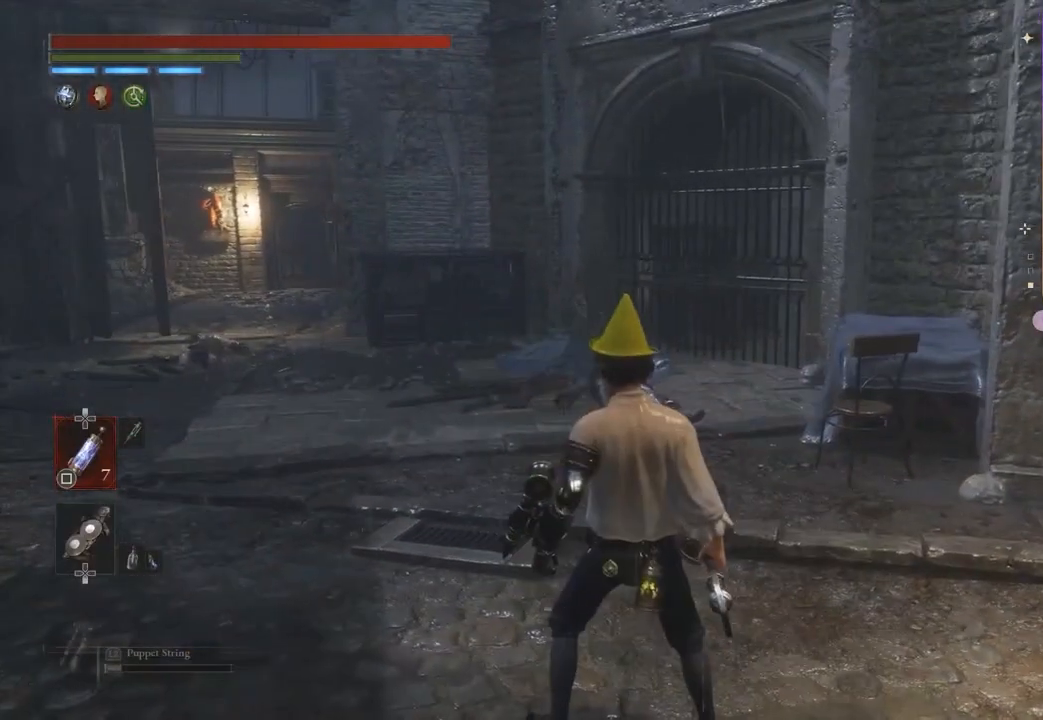
{"buttons": [], "left_stick": "center", "right_stick": "center", "events": []}
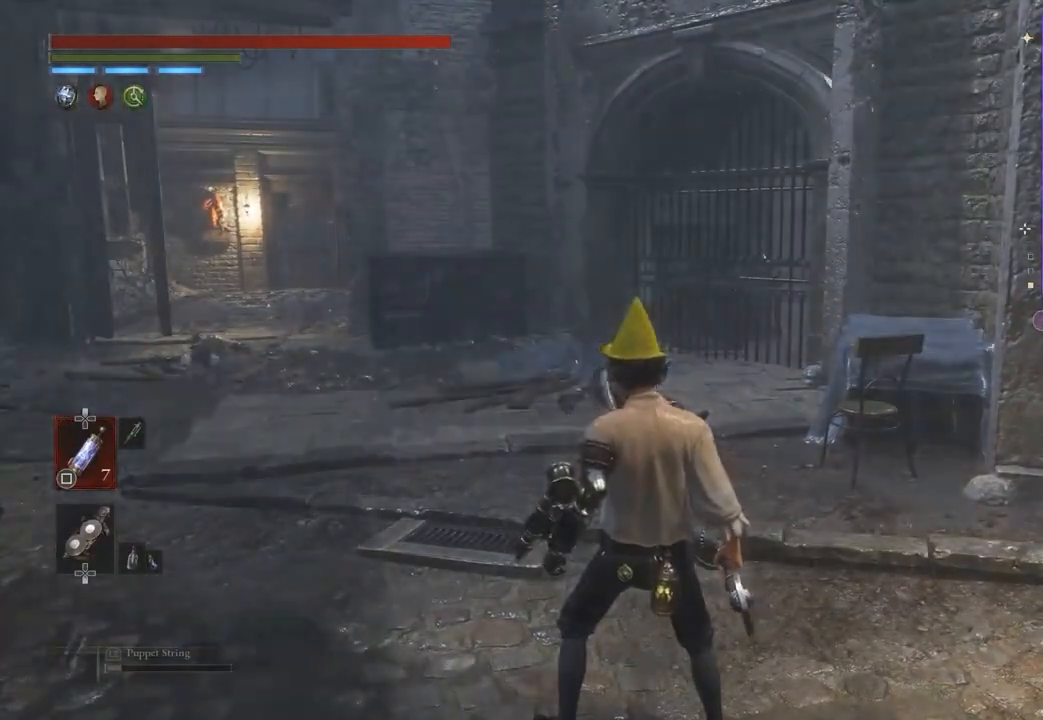
{"buttons": [], "left_stick": "center", "right_stick": "center", "events": []}
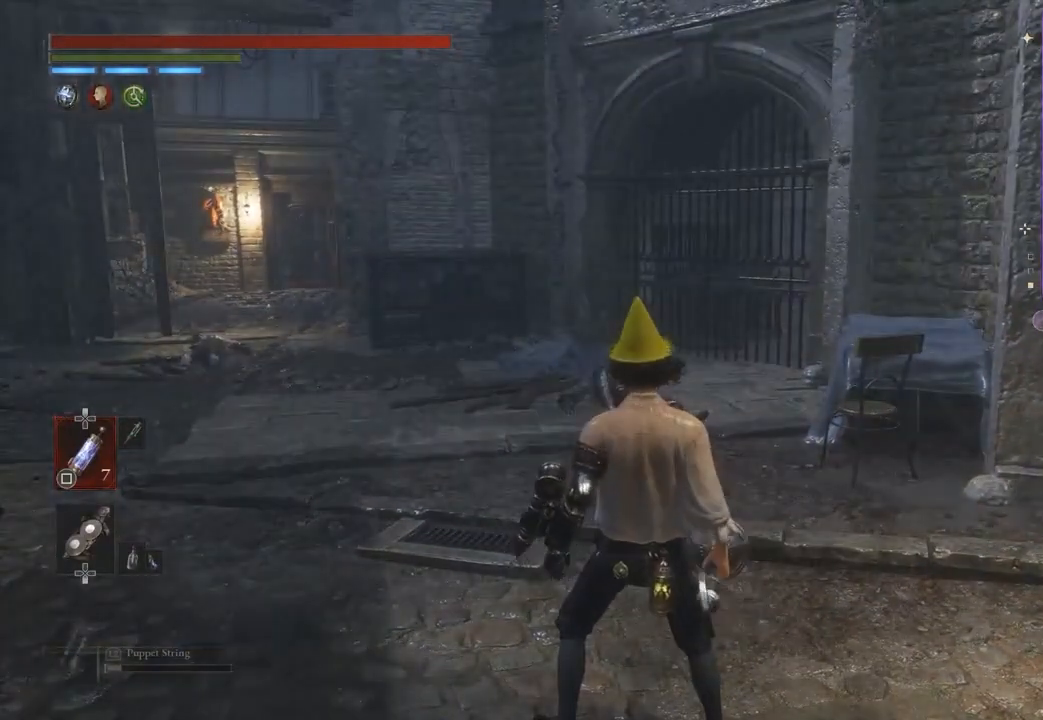
{"buttons": [], "left_stick": "center", "right_stick": "center", "events": []}
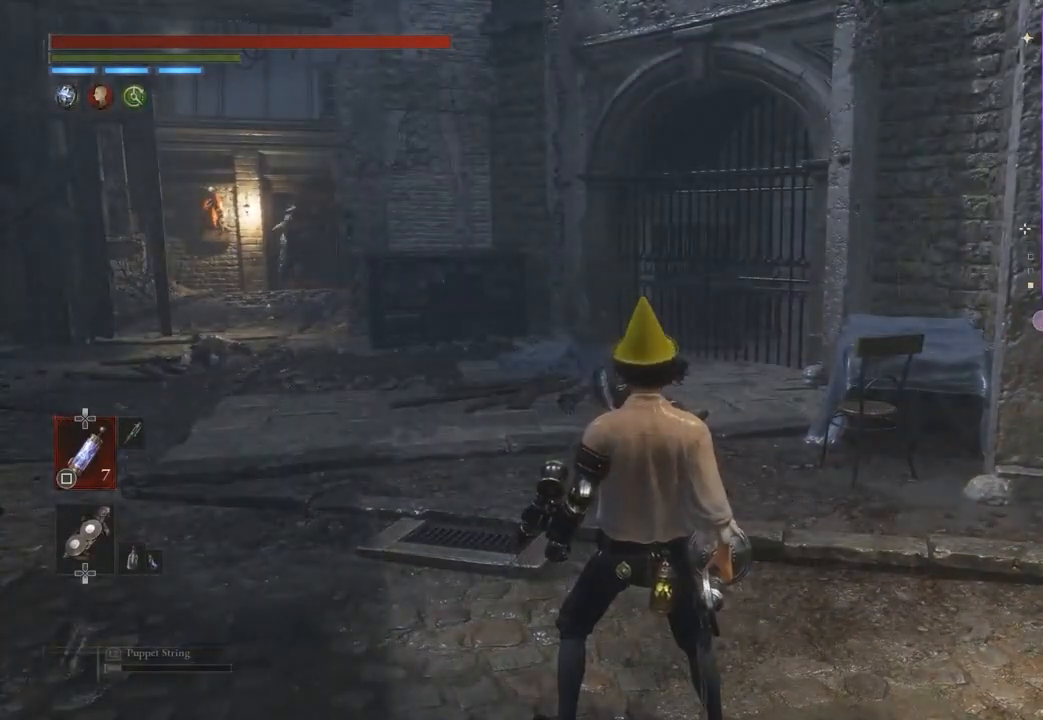
{"buttons": [], "left_stick": "center", "right_stick": "center", "events": []}
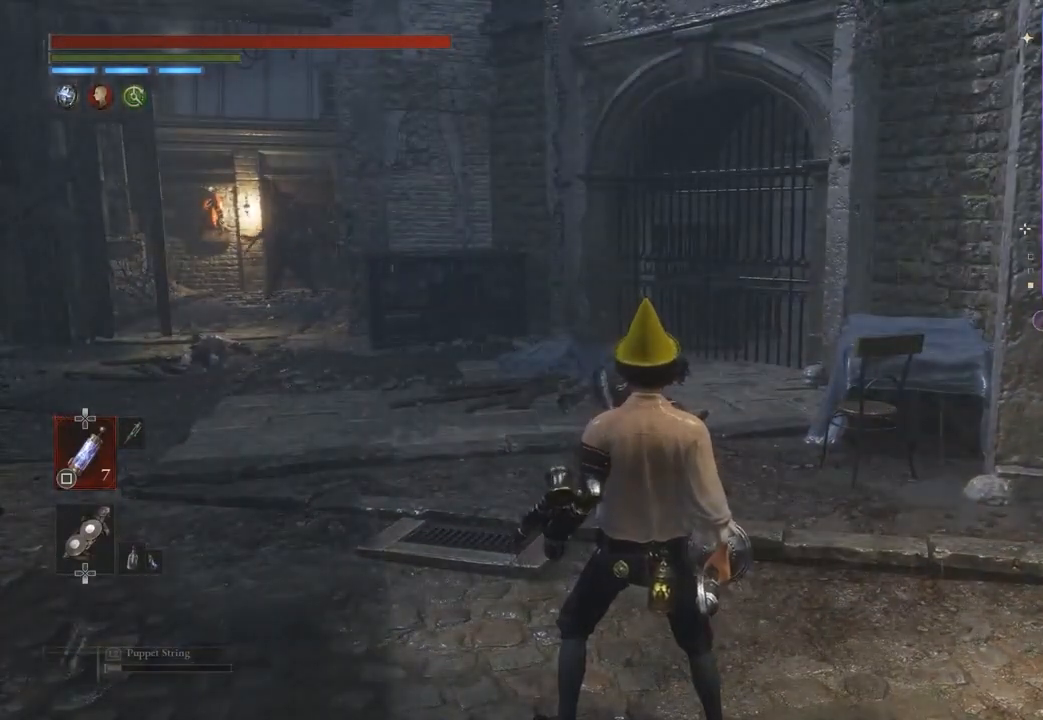
{"buttons": ["CIRCLE"], "left_stick": "down", "right_stick": "center", "events": [[33, "left_stick", "right"], [167, "right_stick", "left"], [267, "left_stick", "down-right"], [367, "right_stick", "center"], [400, "left_stick", "down"], [467, "CIRCLE", "down"]]}
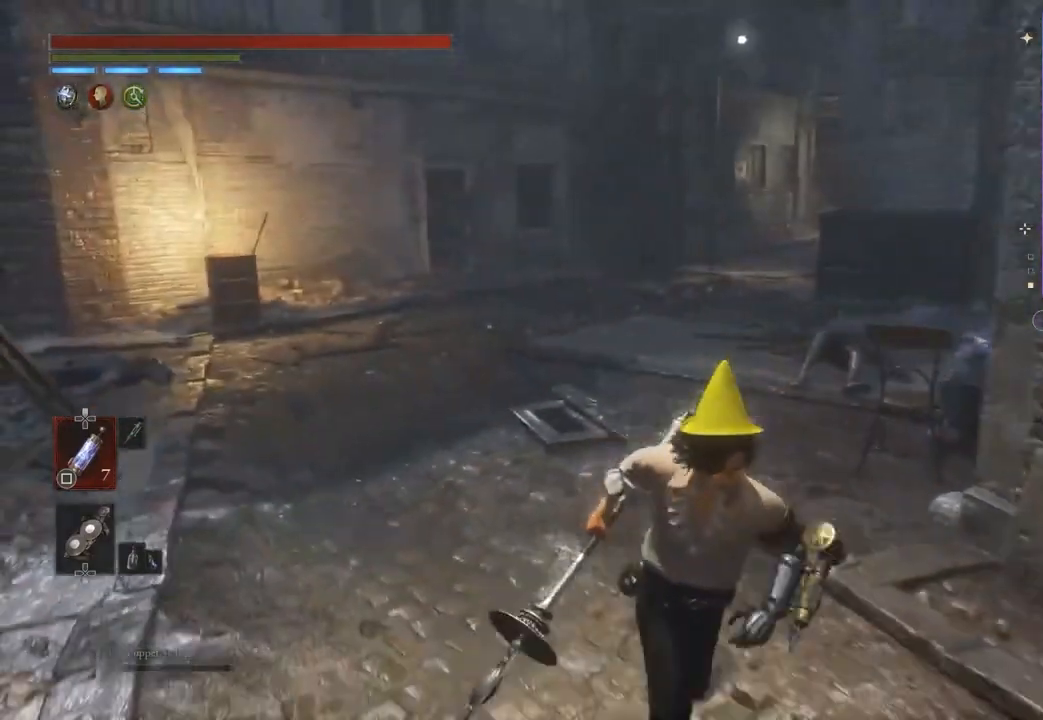
{"buttons": [], "left_stick": "down", "right_stick": "center", "events": [[433, "CIRCLE", "up"]]}
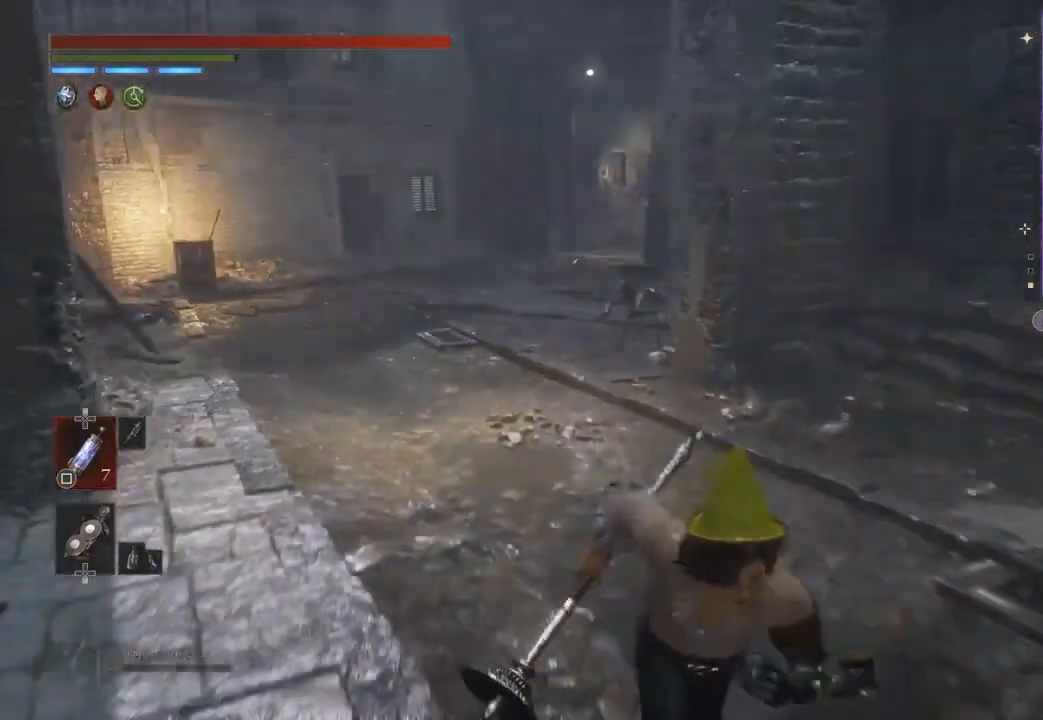
{"buttons": [], "left_stick": "down", "right_stick": "center", "events": [[300, "right_stick", "left"], [367, "right_stick", "center"]]}
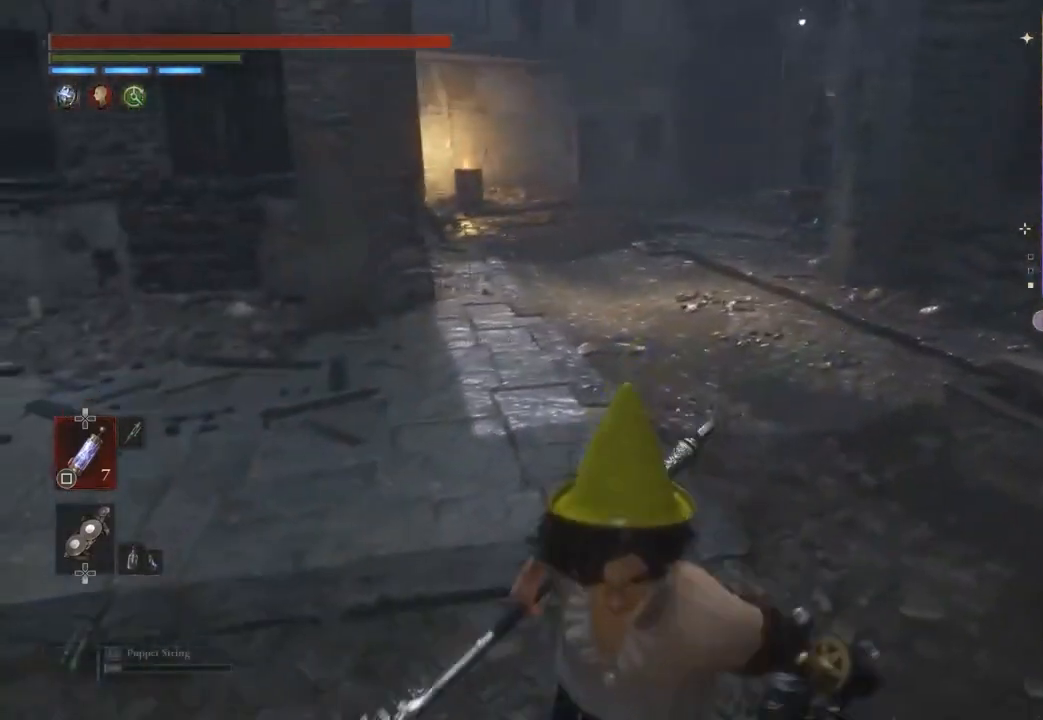
{"buttons": [], "left_stick": "down-left", "right_stick": "center", "events": [[133, "left_stick", "left"], [233, "left_stick", "up-left"], [333, "right_stick", "right"], [433, "right_stick", "center"], [500, "left_stick", "down-left"]]}
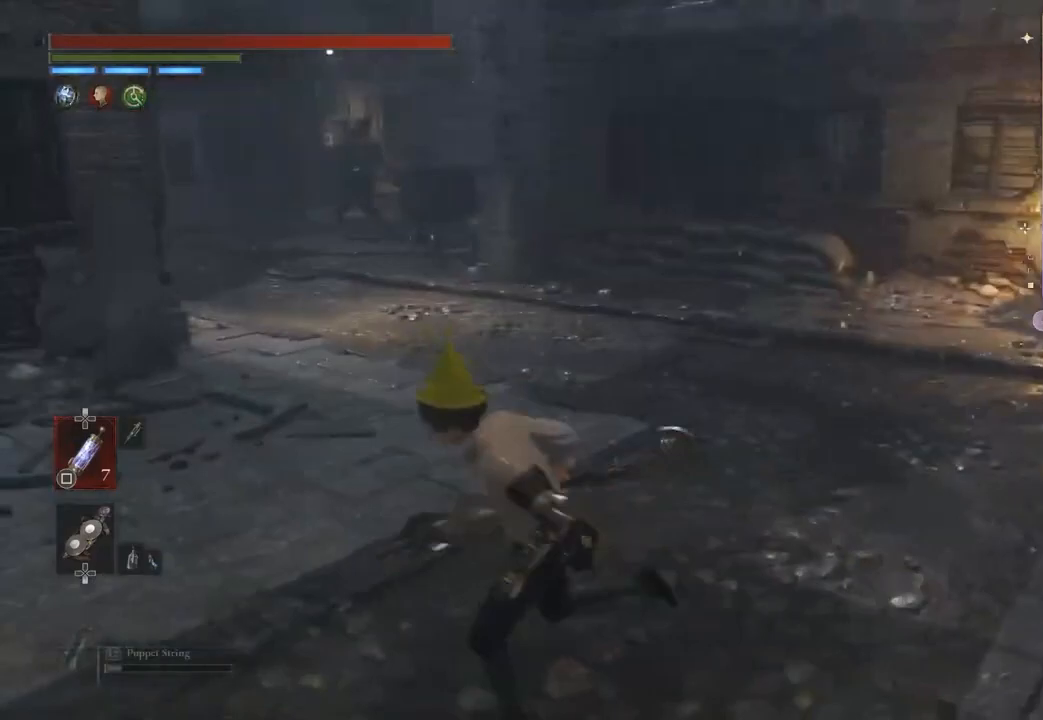
{"buttons": [], "left_stick": "down-left", "right_stick": "center", "events": [[67, "left_stick", "down"], [200, "right_stick", "right"], [267, "right_stick", "center"], [433, "left_stick", "down-left"]]}
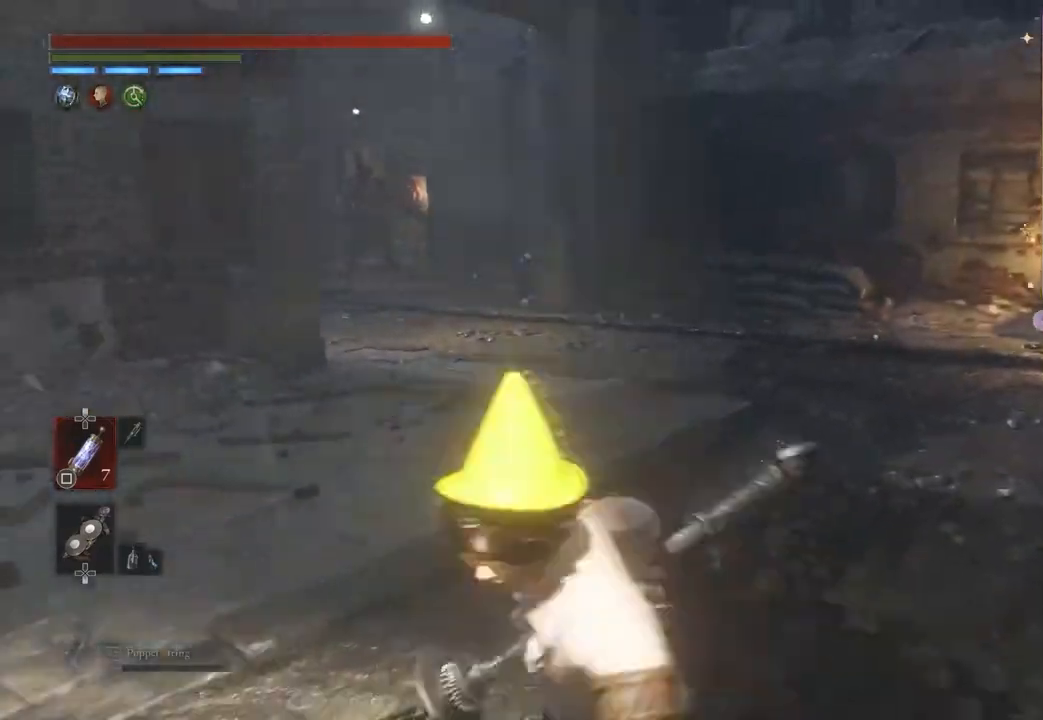
{"buttons": [], "left_stick": "center", "right_stick": "left", "events": [[33, "left_stick", "left"], [133, "left_stick", "up-left"], [200, "right_stick", "right"], [267, "right_stick", "center"], [333, "left_stick", "up-right"], [400, "left_stick", "center"], [467, "right_stick", "left"]]}
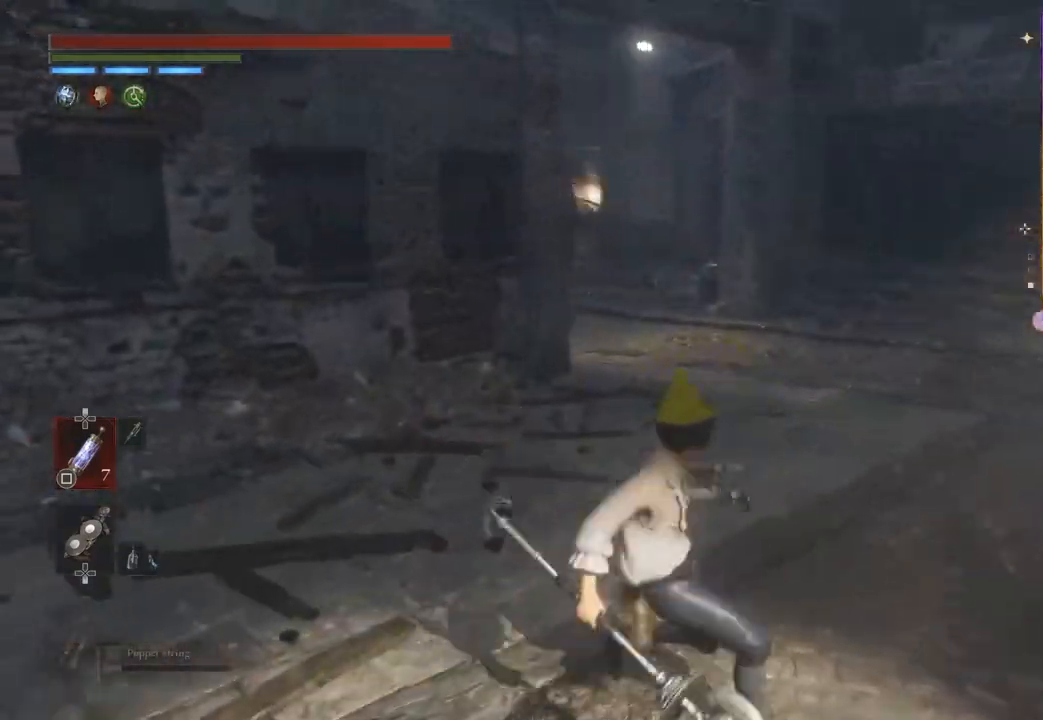
{"buttons": [], "left_stick": "up", "right_stick": "center", "events": [[33, "right_stick", "center"], [333, "left_stick", "up"], [367, "right_stick", "right"], [433, "right_stick", "center"]]}
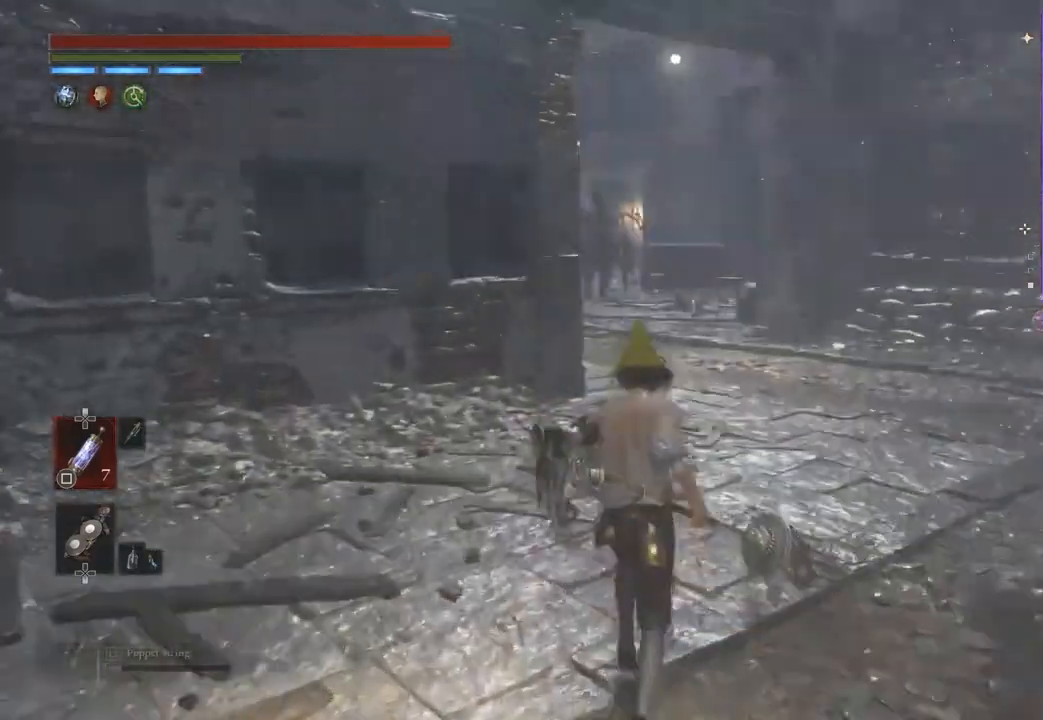
{"buttons": [], "left_stick": "center", "right_stick": "center", "events": [[100, "left_stick", "center"]]}
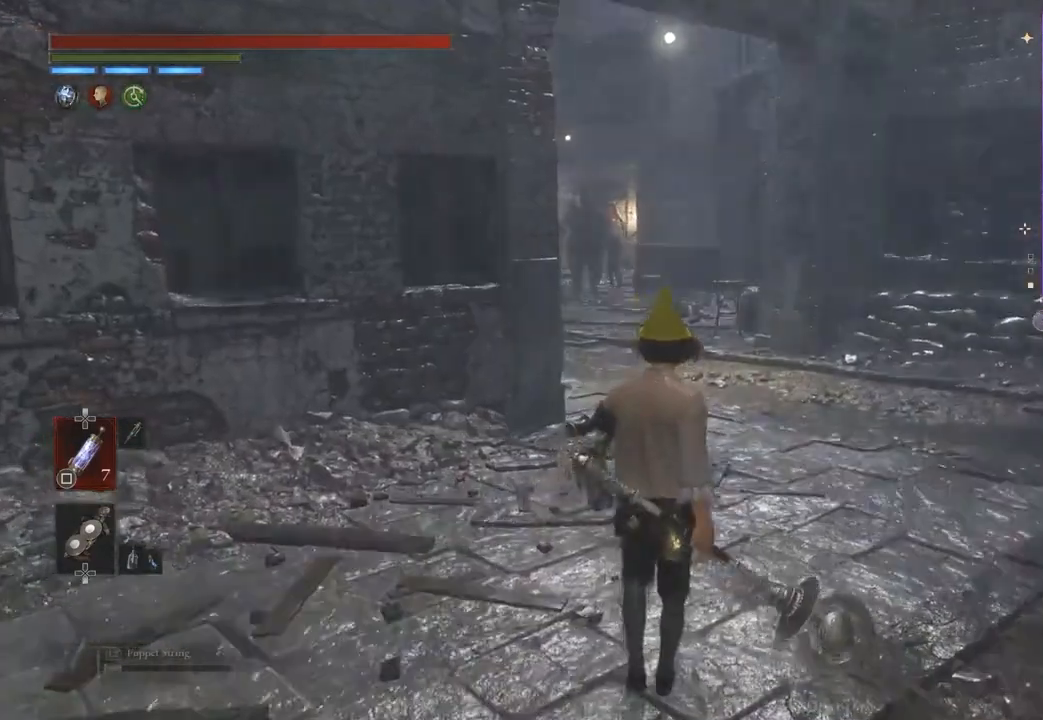
{"buttons": [], "left_stick": "up", "right_stick": "center", "events": [[133, "left_stick", "up"], [167, "right_stick", "down-left"], [233, "right_stick", "center"]]}
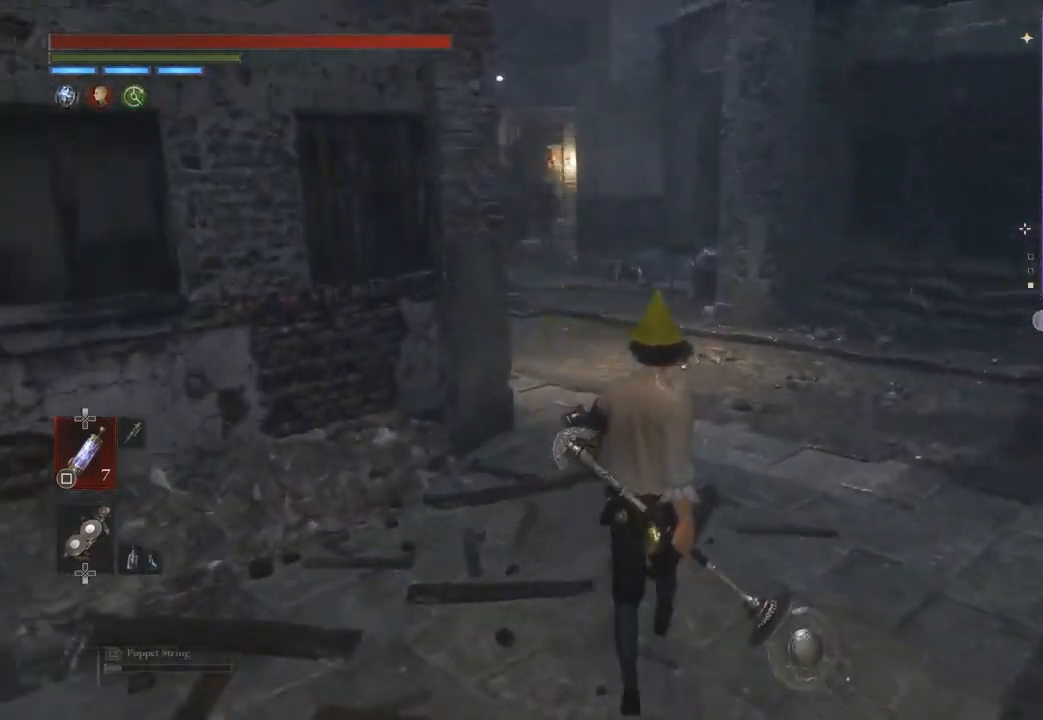
{"buttons": [], "left_stick": "up", "right_stick": "center", "events": [[233, "R3", "down"], [300, "R3", "up"]]}
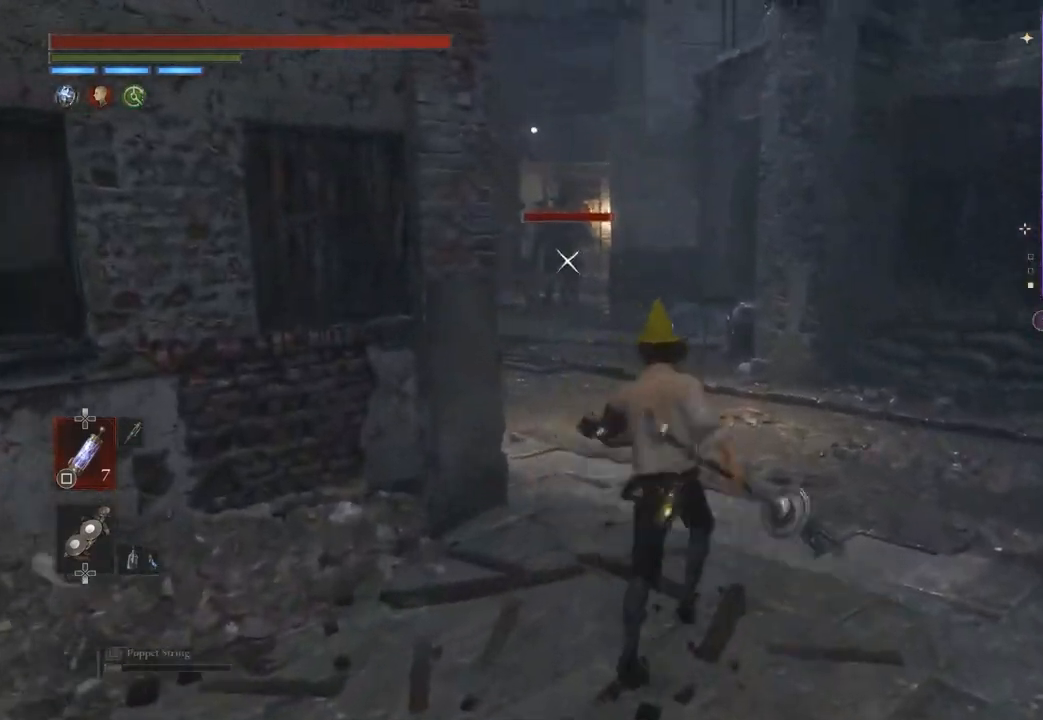
{"buttons": [], "left_stick": "up", "right_stick": "center", "events": []}
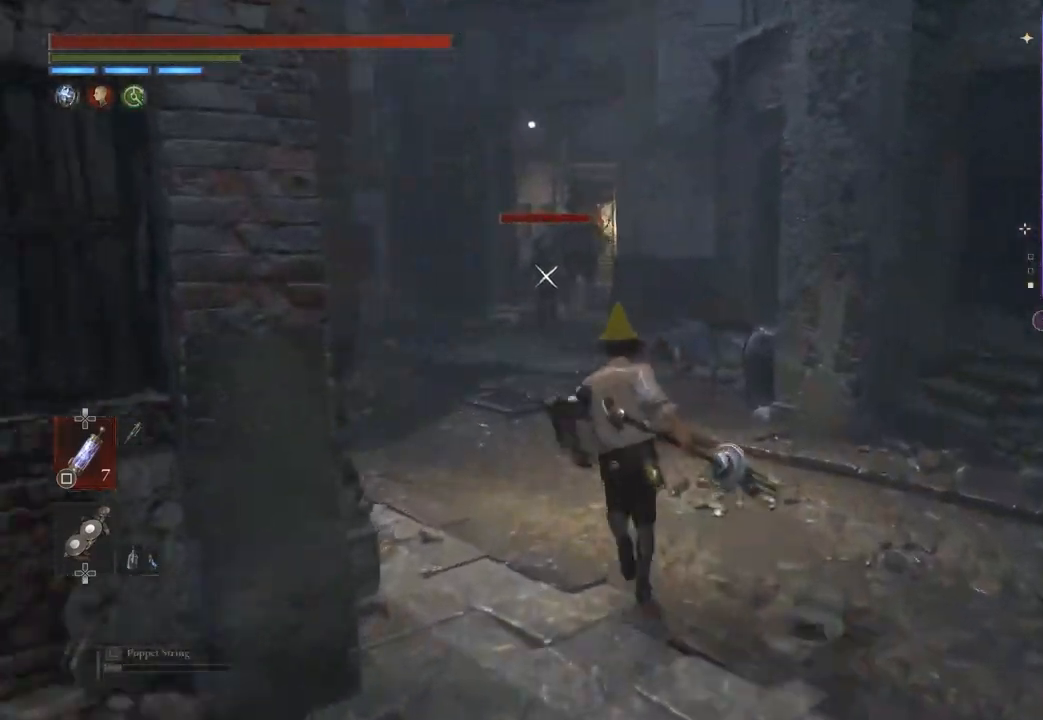
{"buttons": [], "left_stick": "center", "right_stick": "center", "events": [[133, "left_stick", "center"]]}
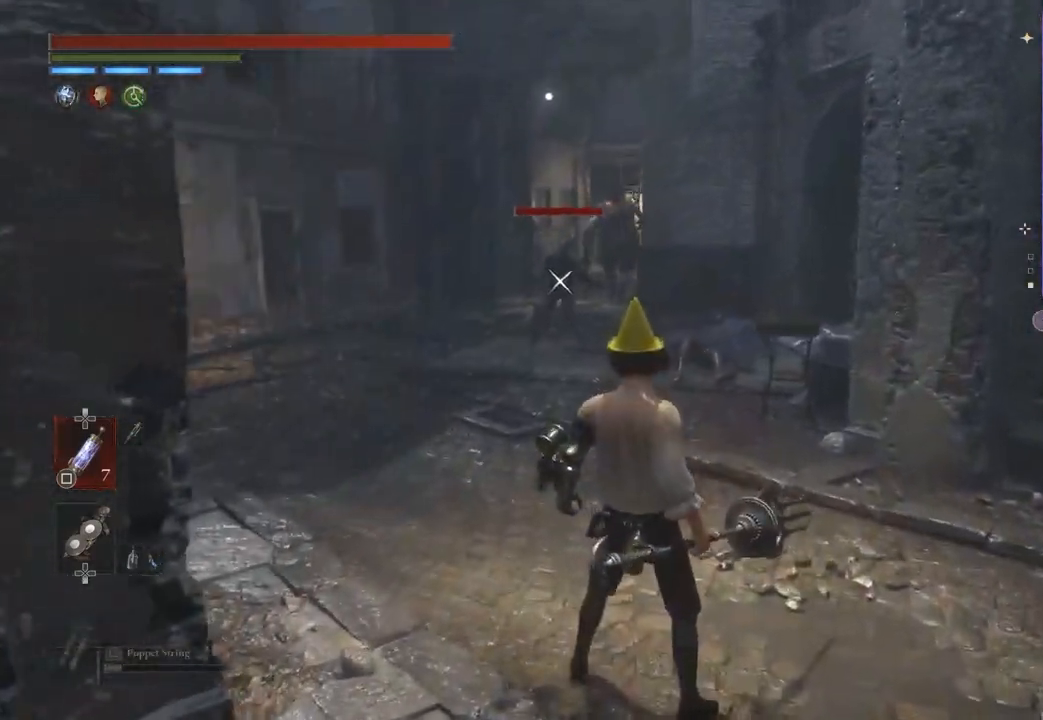
{"buttons": [], "left_stick": "up-left", "right_stick": "center", "events": [[267, "left_stick", "up"], [467, "left_stick", "up-left"]]}
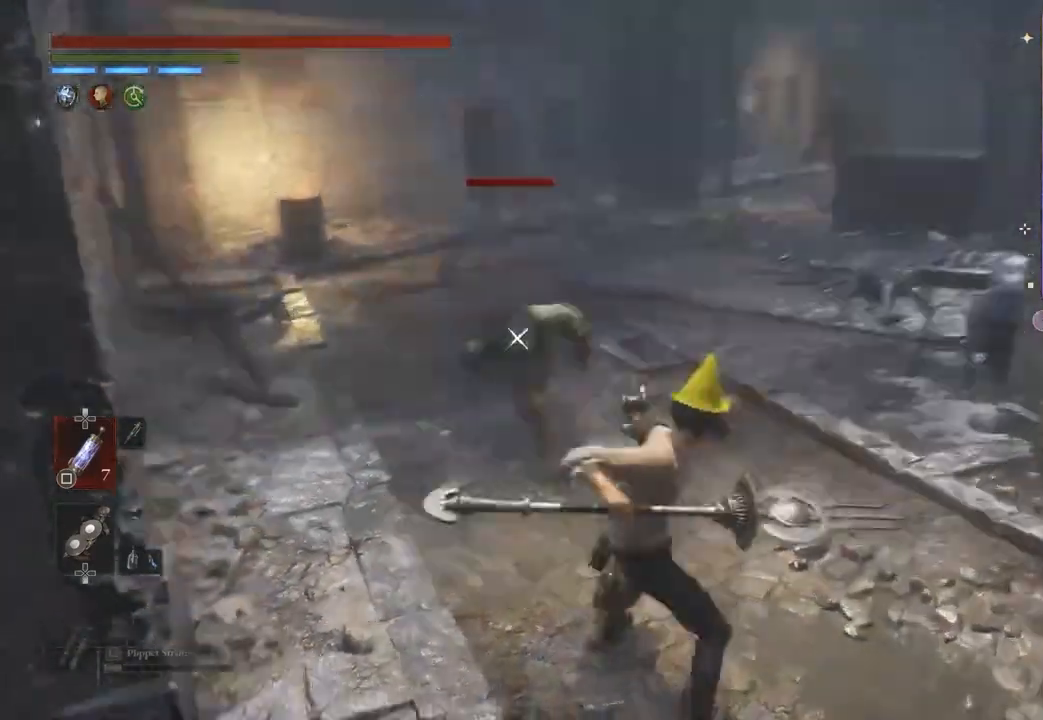
{"buttons": [], "left_stick": "up", "right_stick": "center", "events": [[133, "R1", "down"], [200, "R1", "up"], [333, "left_stick", "up"]]}
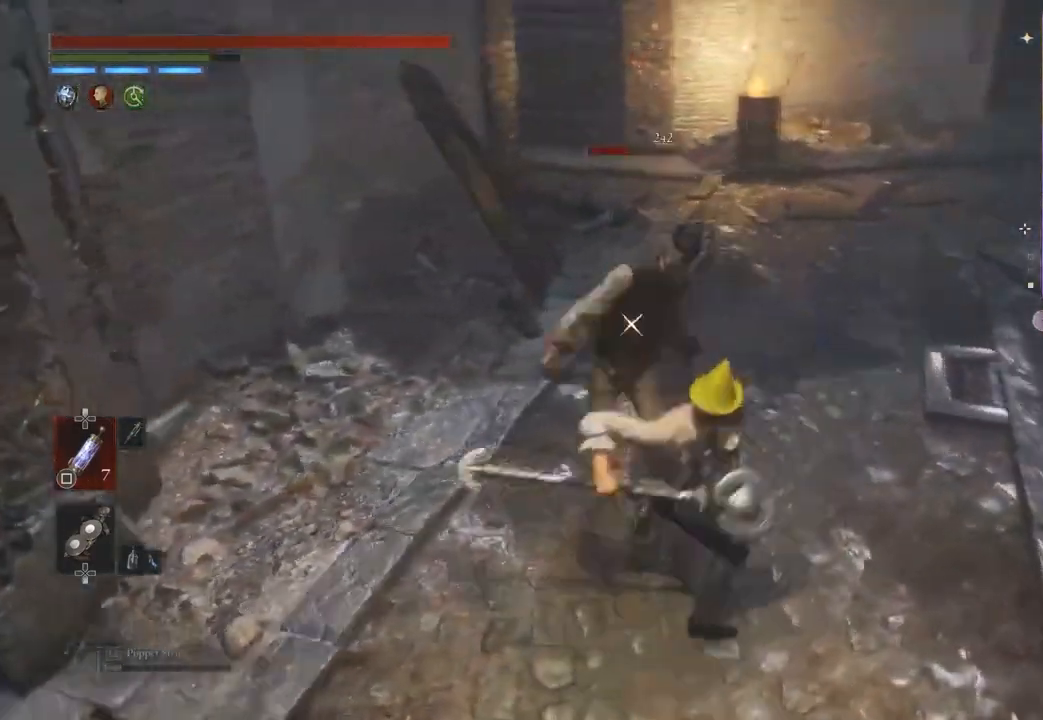
{"buttons": ["CIRCLE"], "left_stick": "up", "right_stick": "center", "events": [[200, "right_stick", "up-right"], [400, "right_stick", "center"], [433, "CIRCLE", "down"]]}
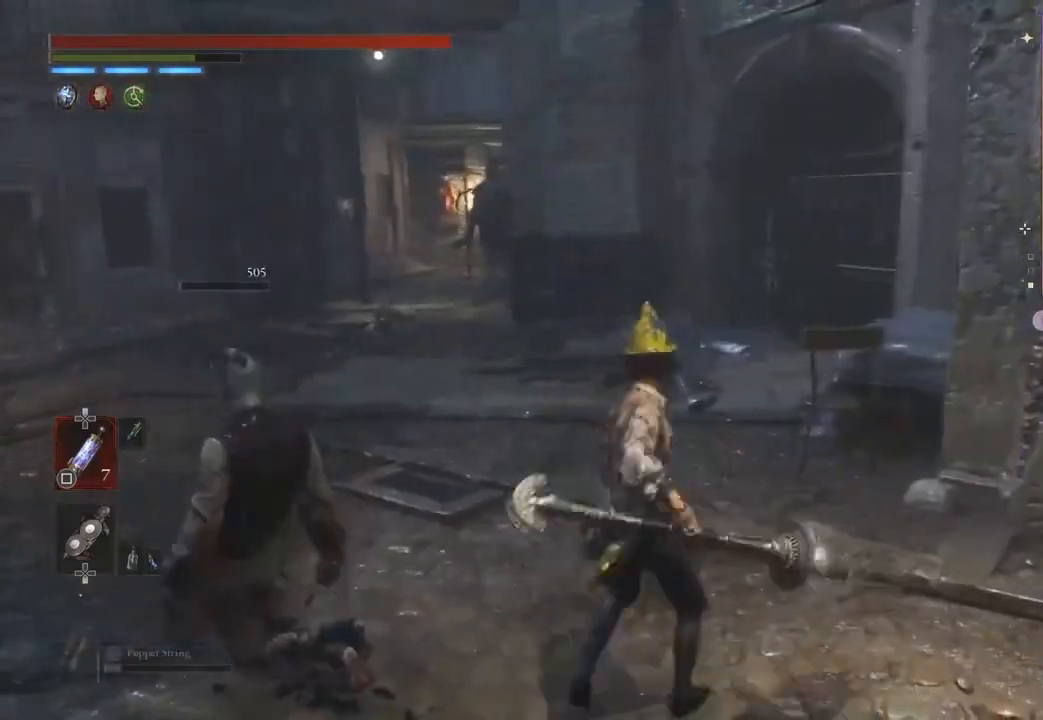
{"buttons": [], "left_stick": "up", "right_stick": "center", "events": [[400, "CIRCLE", "up"]]}
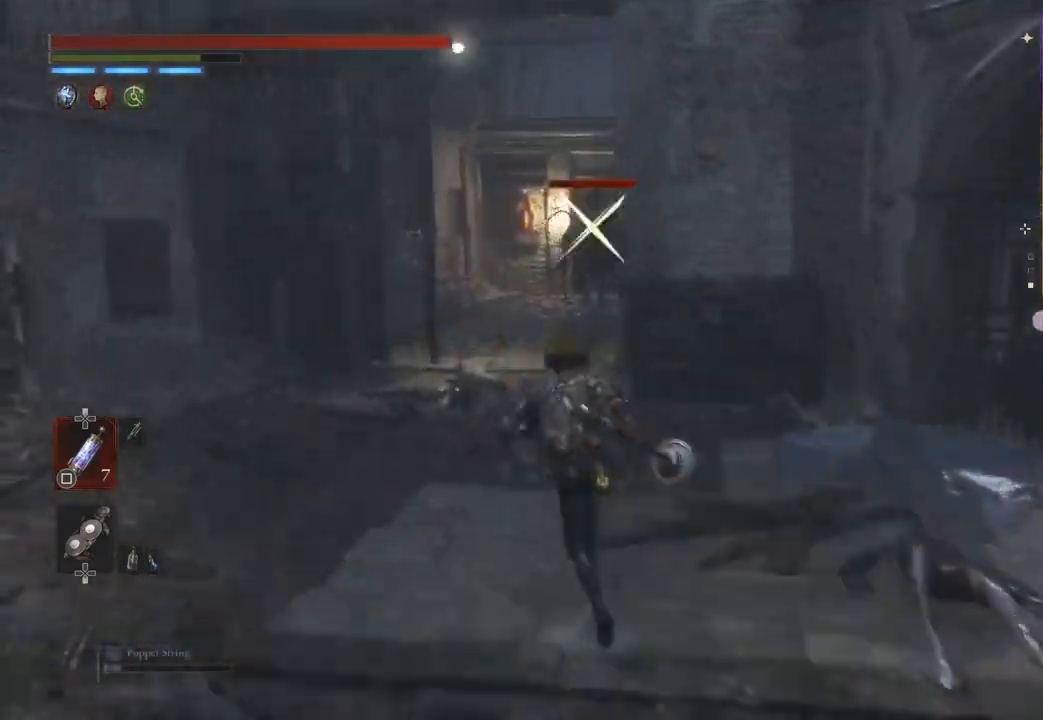
{"buttons": ["CIRCLE"], "left_stick": "up", "right_stick": "center", "events": [[133, "CIRCLE", "down"]]}